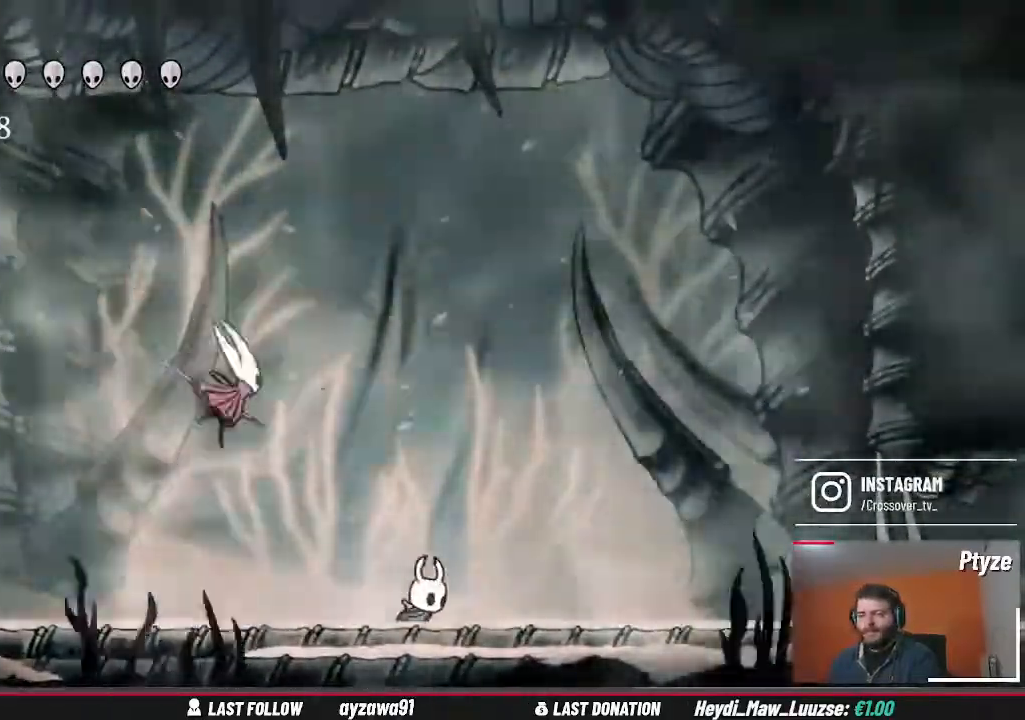
Gameplay with a controller (Xbox layout); each line is a JSON object with the inputs held at the frame after it (dt_ms = milliseconds from this image to that frame). "events" lists button and stick changes between this image and that frame as [ms after this image, input, new state], when the widget could be followed in between. Not read: A L3 R3.
{"dt_ms": 500, "buttons": [], "left_stick": "right", "right_stick": "center", "events": [[67, "Y", "down"], [133, "Y", "up"], [133, "left_stick", "up-left"], [167, "L2", "down"], [167, "R2", "down"], [233, "R2", "up"], [267, "L2", "up"], [267, "left_stick", "right"]]}
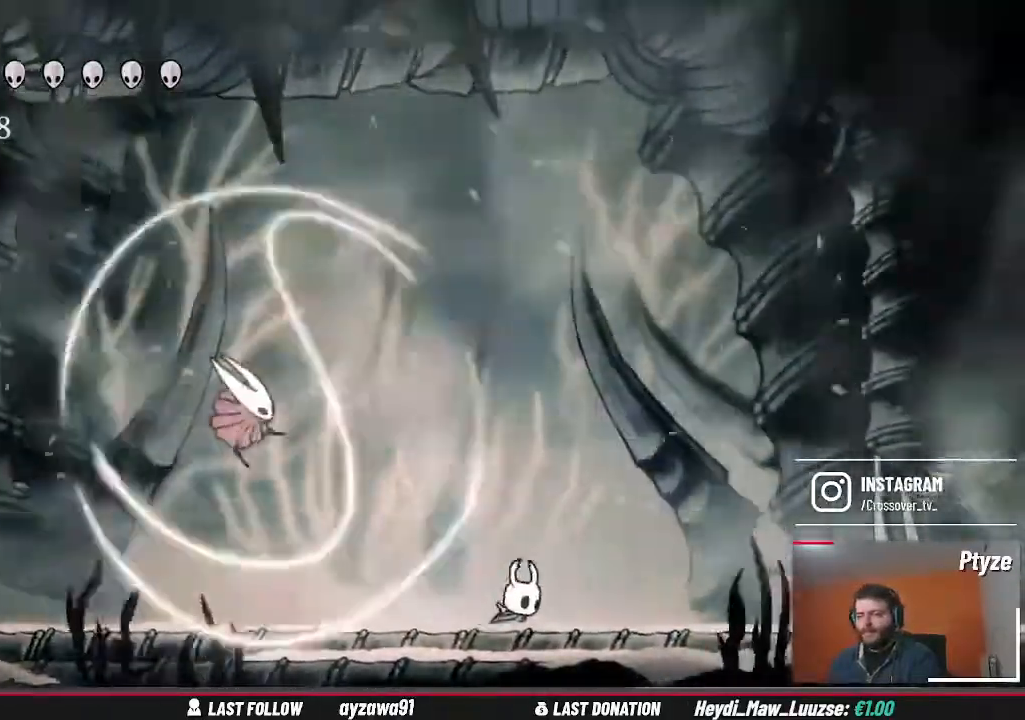
{"dt_ms": 500, "buttons": [], "left_stick": "center", "right_stick": "center", "events": [[133, "L2", "down"], [167, "Y", "down"], [233, "left_stick", "left"], [300, "L2", "up"], [300, "Y", "up"], [400, "left_stick", "center"]]}
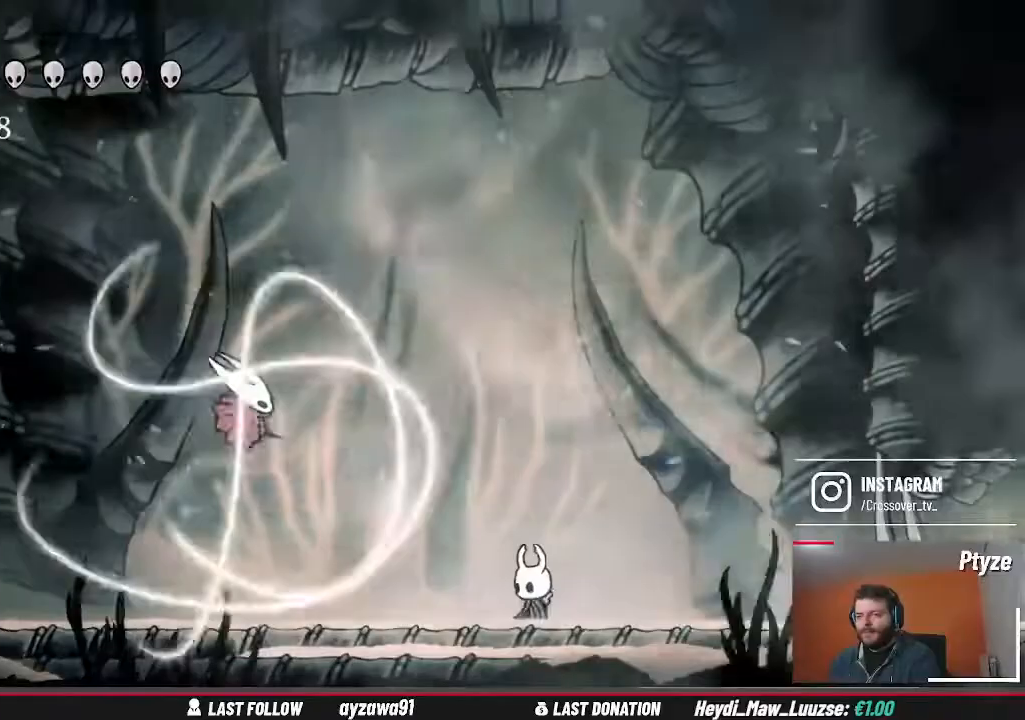
{"dt_ms": 500, "buttons": ["X"], "left_stick": "center", "right_stick": "center", "events": [[133, "left_stick", "left"], [300, "L2", "down"], [433, "L2", "up"], [433, "left_stick", "center"], [467, "X", "down"]]}
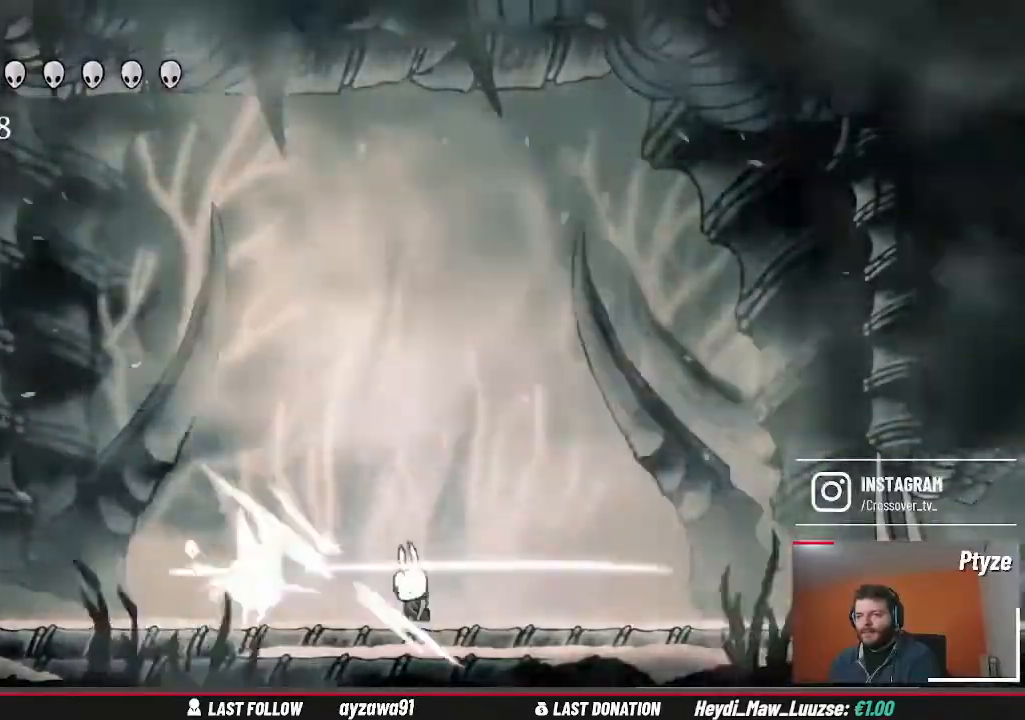
{"dt_ms": 500, "buttons": [], "left_stick": "left", "right_stick": "center"}
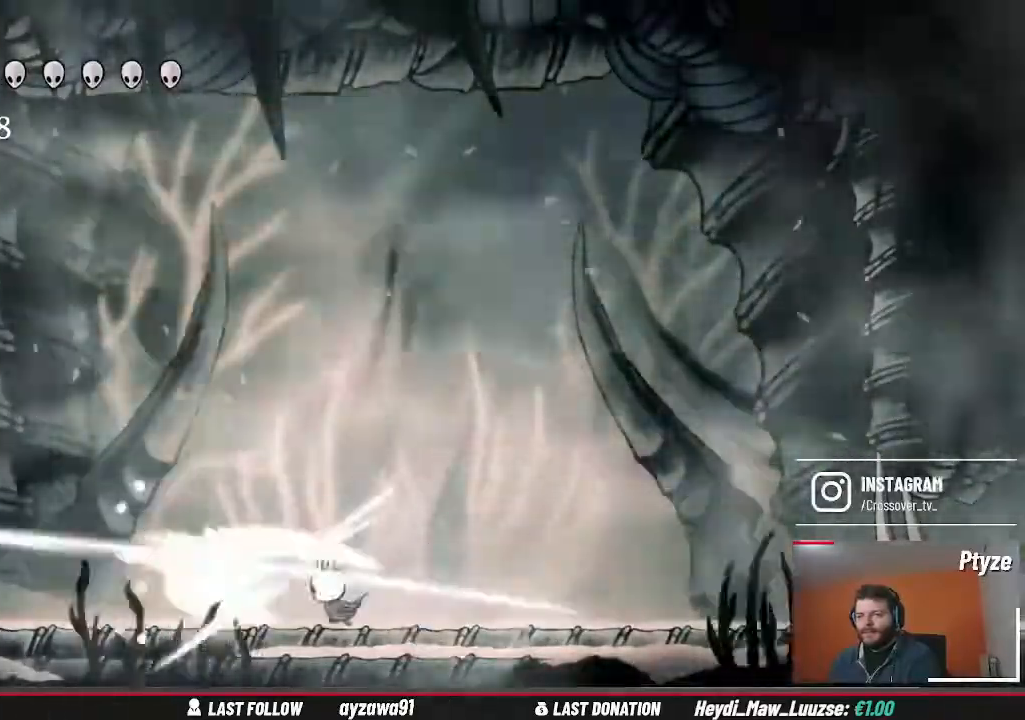
{"dt_ms": 500, "buttons": [], "left_stick": "right", "right_stick": "center", "events": [[33, "left_stick", "right"]]}
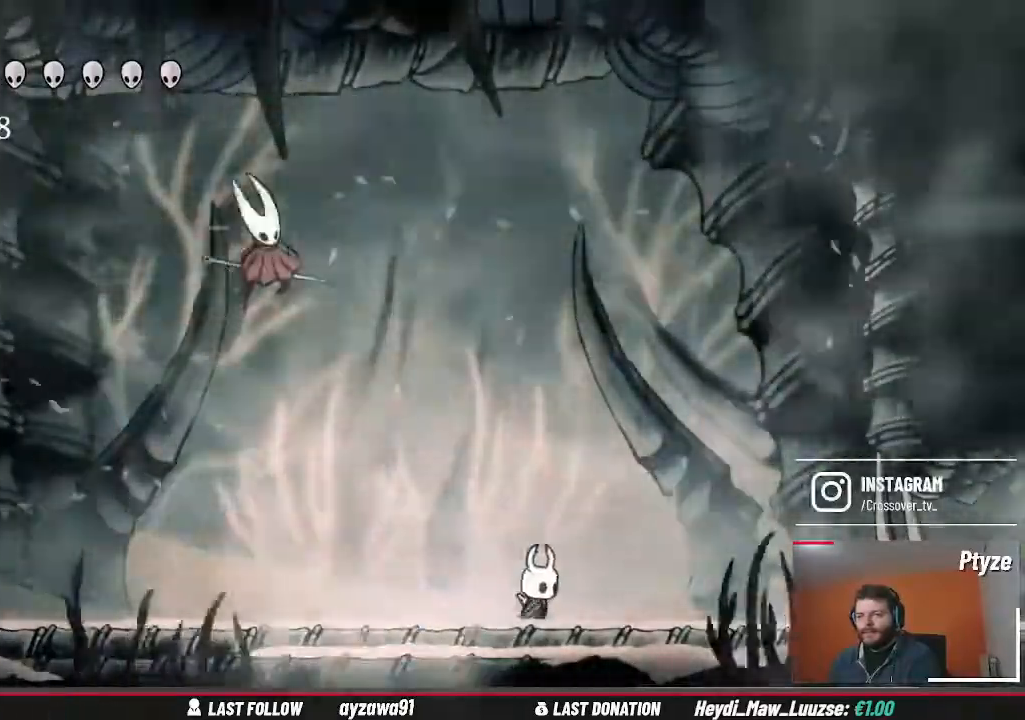
{"dt_ms": 500, "buttons": [], "left_stick": "right", "right_stick": "center", "events": []}
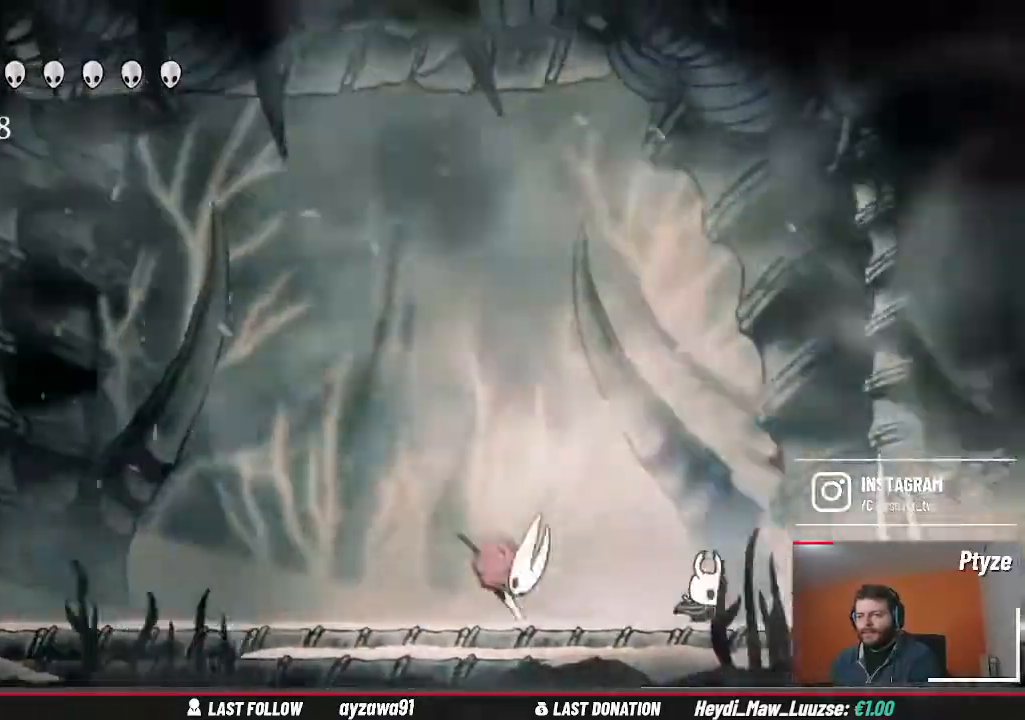
{"dt_ms": 500, "buttons": ["L2"], "left_stick": "left", "right_stick": "center"}
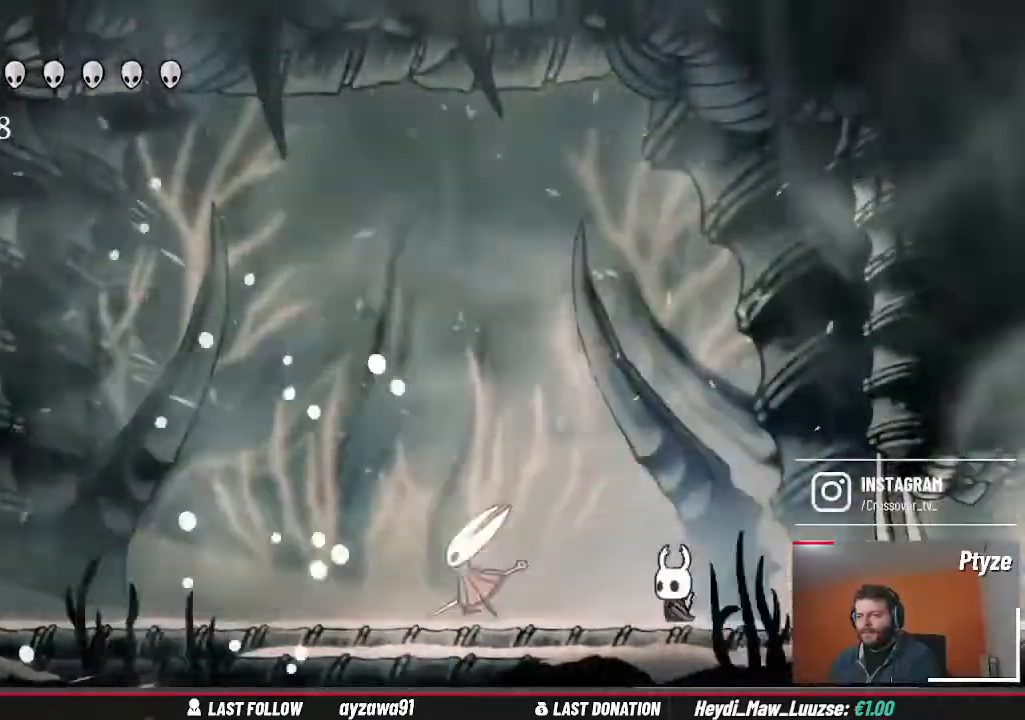
{"dt_ms": 500, "buttons": [], "left_stick": "right", "right_stick": "center", "events": [[133, "X", "down"], [200, "L2", "up"], [233, "X", "up"], [233, "left_stick", "center"], [433, "left_stick", "right"]]}
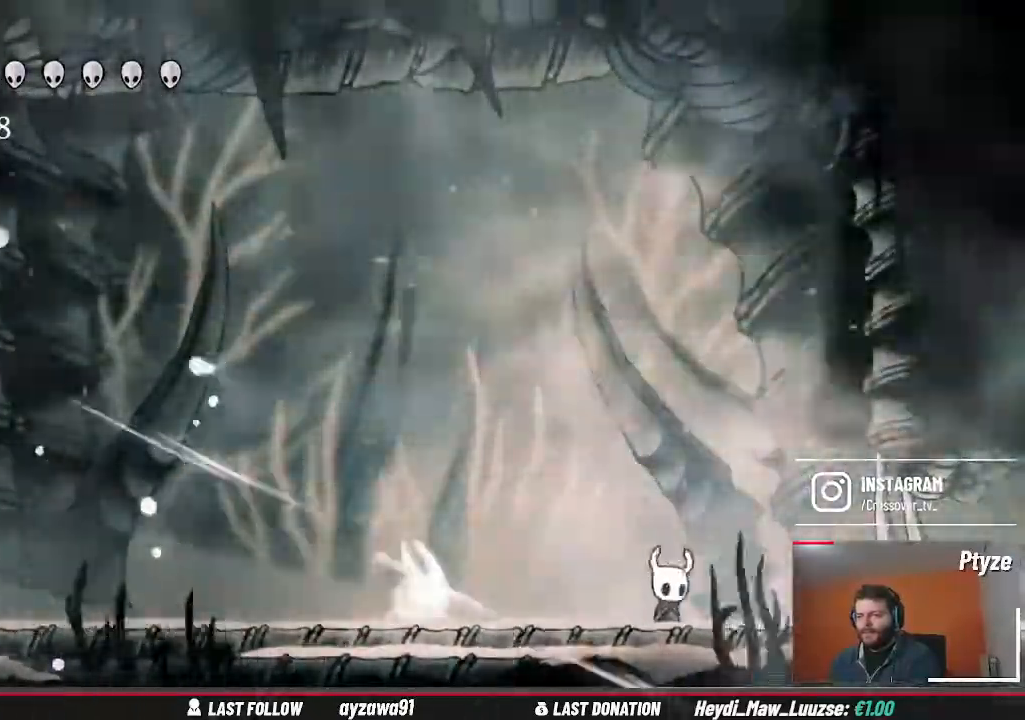
{"dt_ms": 500, "buttons": [], "left_stick": "left", "right_stick": "center"}
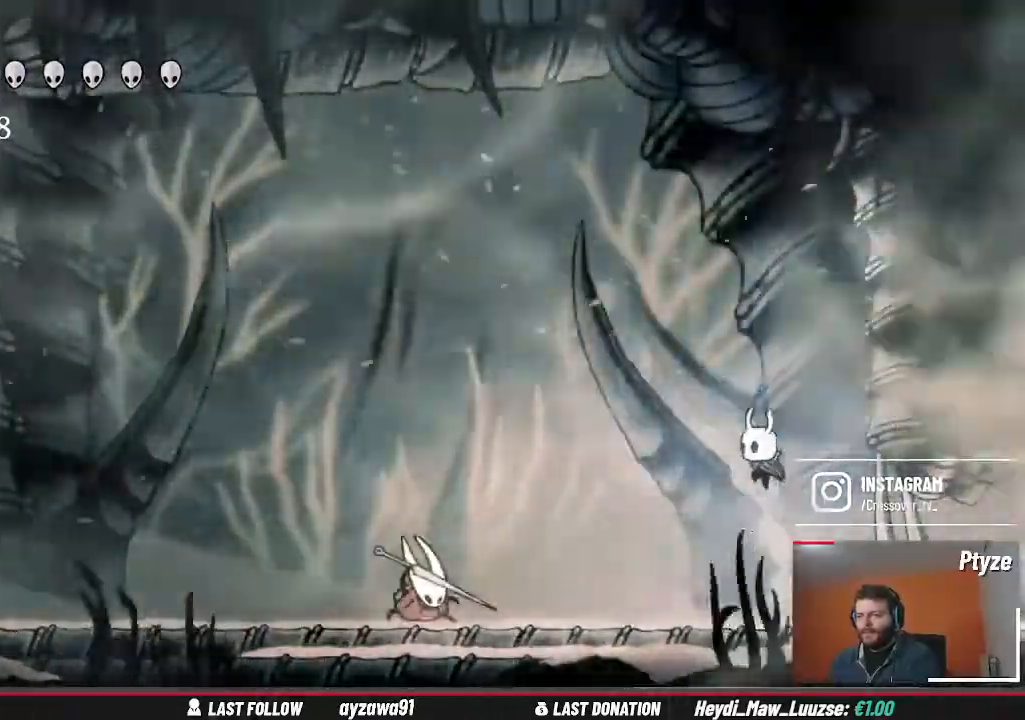
{"dt_ms": 500, "buttons": ["X", "L2"], "left_stick": "left", "right_stick": "center"}
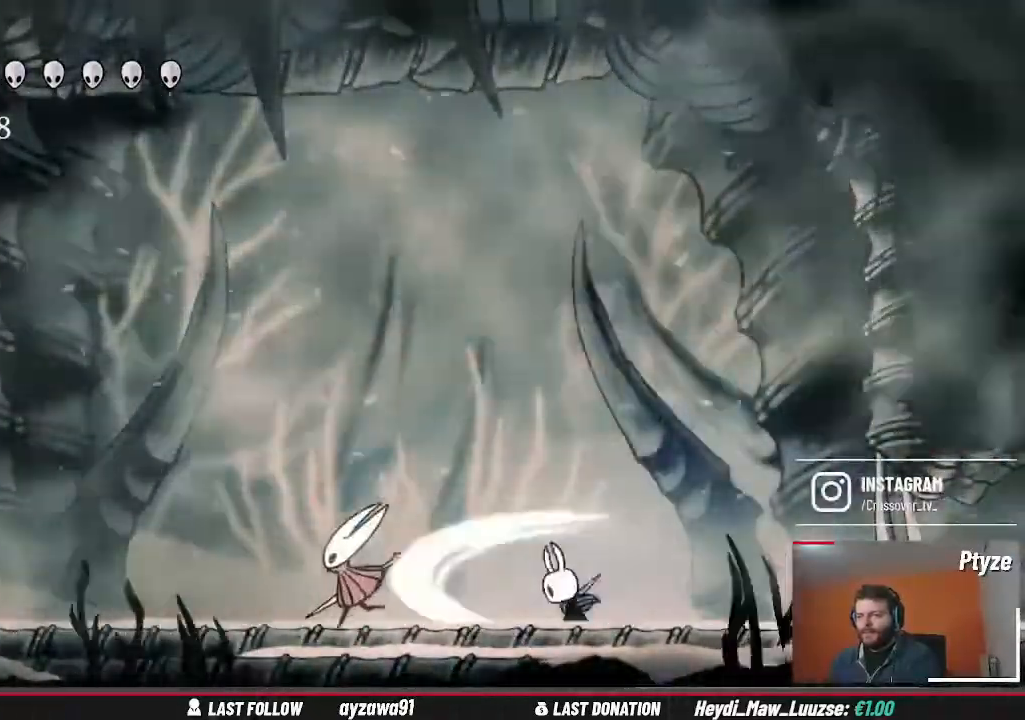
{"dt_ms": 500, "buttons": [], "left_stick": "right", "right_stick": "center"}
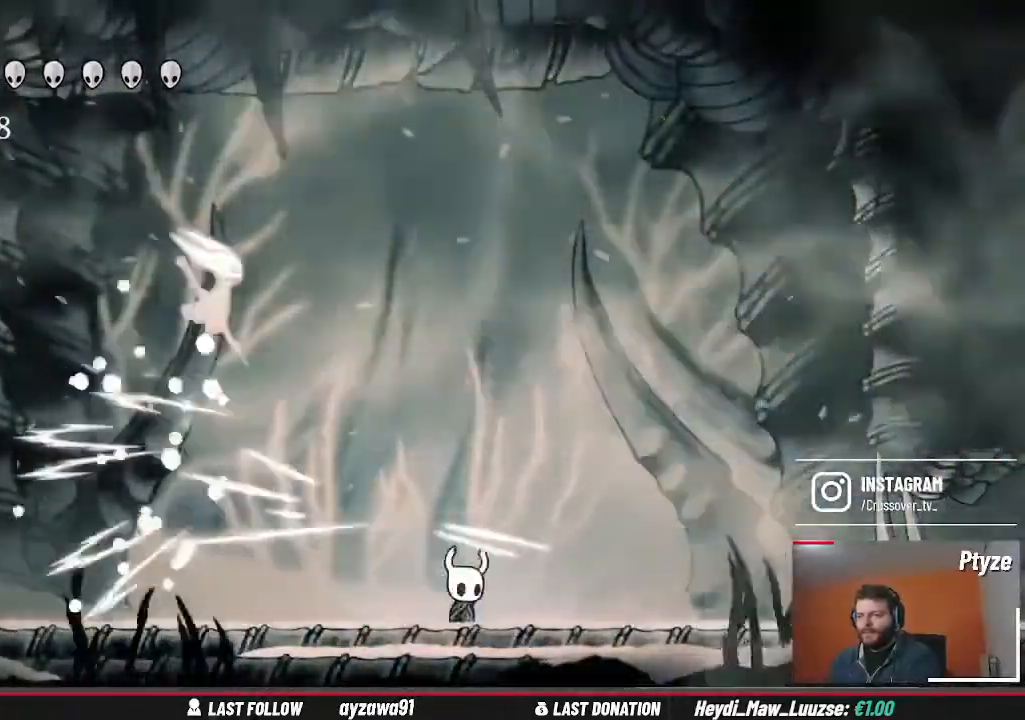
{"dt_ms": 1000, "buttons": ["X", "L2"], "left_stick": "left", "right_stick": "center"}
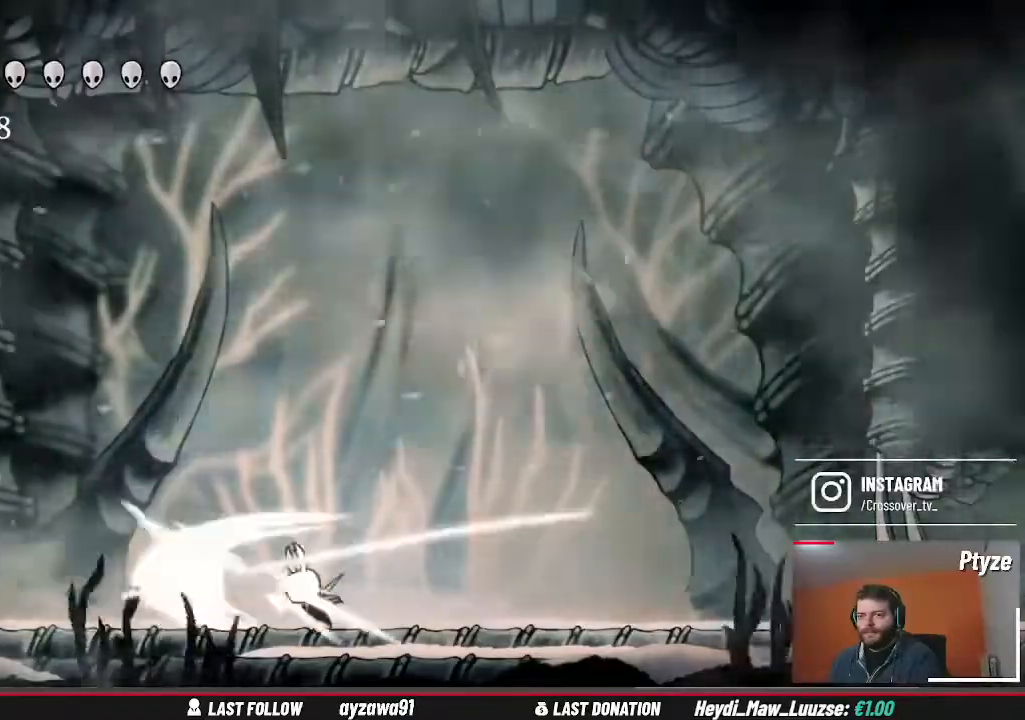
{"dt_ms": 500, "buttons": [], "left_stick": "right", "right_stick": "center", "events": [[33, "X", "up"], [33, "left_stick", "right"], [67, "L2", "up"], [100, "Y", "down"], [133, "Y", "up"], [367, "Y", "down"], [500, "Y", "up"]]}
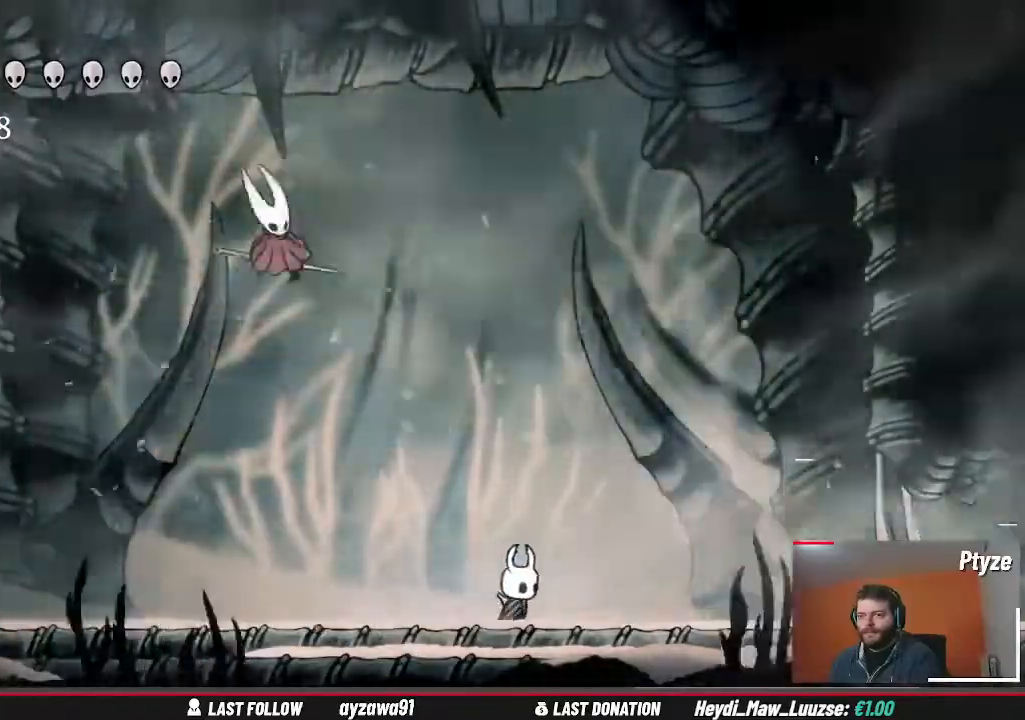
{"dt_ms": 500, "buttons": [], "left_stick": "right", "right_stick": "center", "events": []}
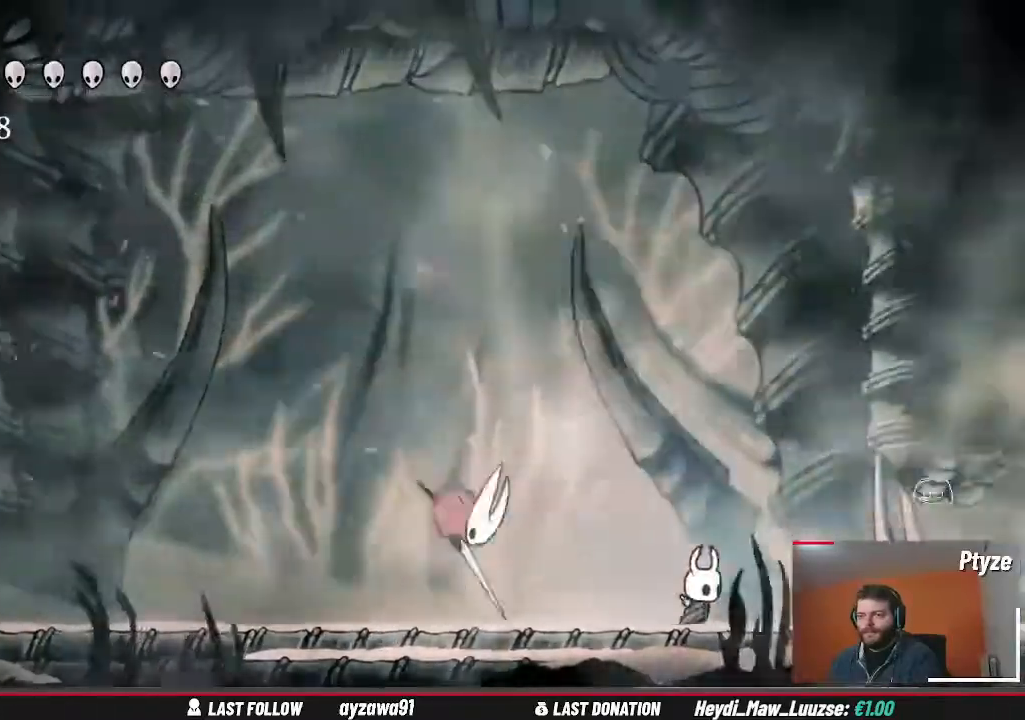
{"dt_ms": 500, "buttons": [], "left_stick": "center", "right_stick": "center"}
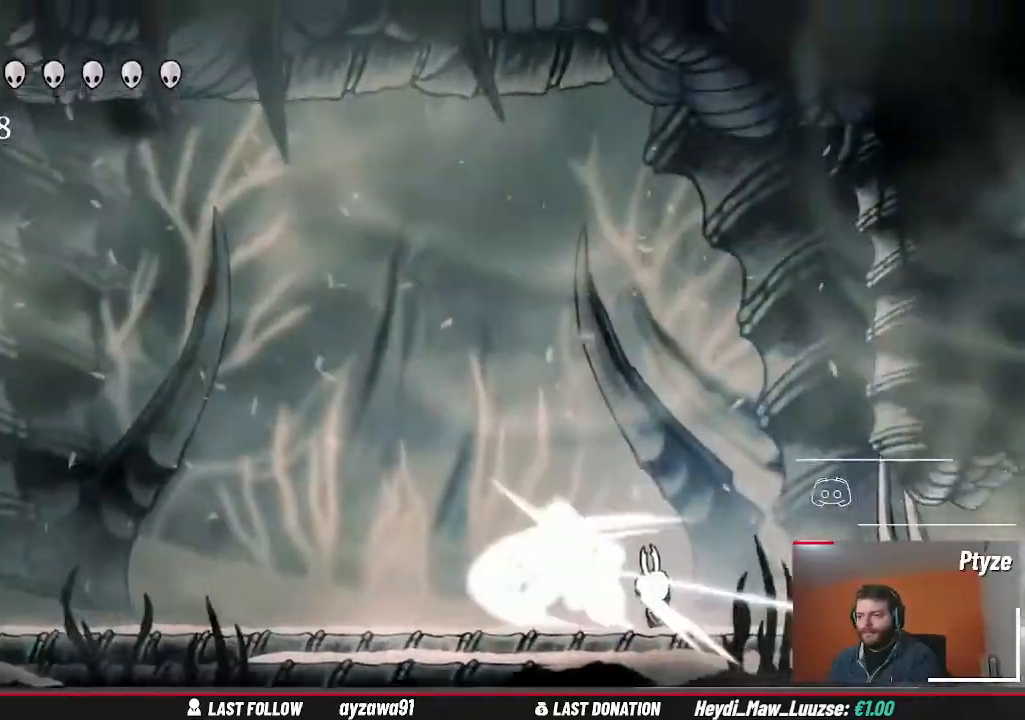
{"dt_ms": 500, "buttons": [], "left_stick": "center", "right_stick": "center"}
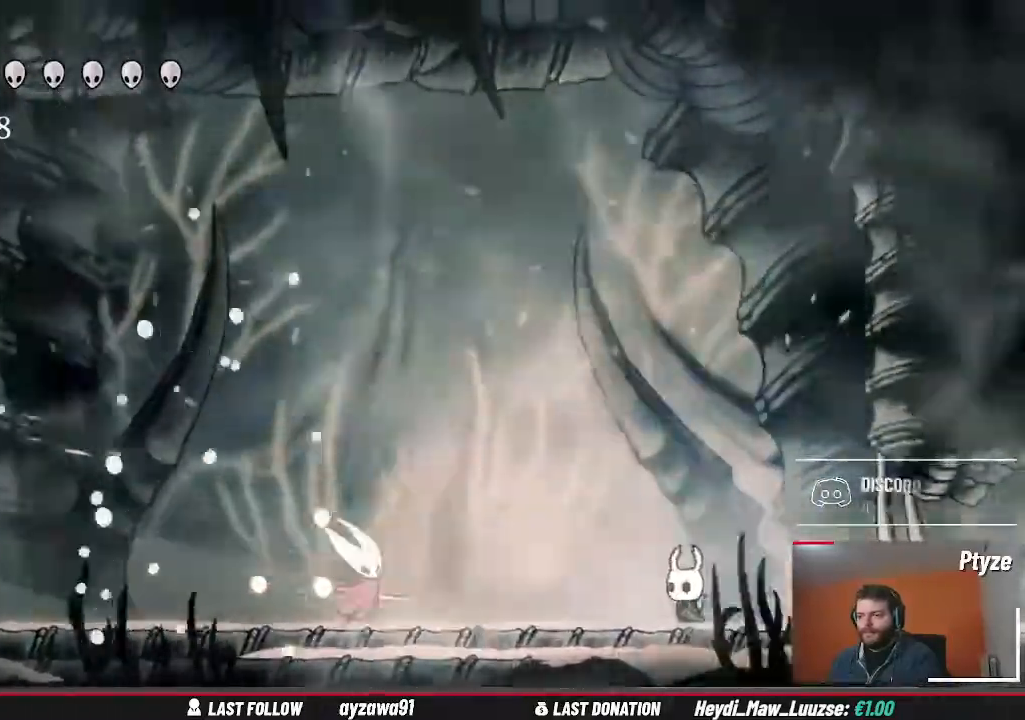
{"dt_ms": 500, "buttons": [], "left_stick": "center", "right_stick": "center", "events": []}
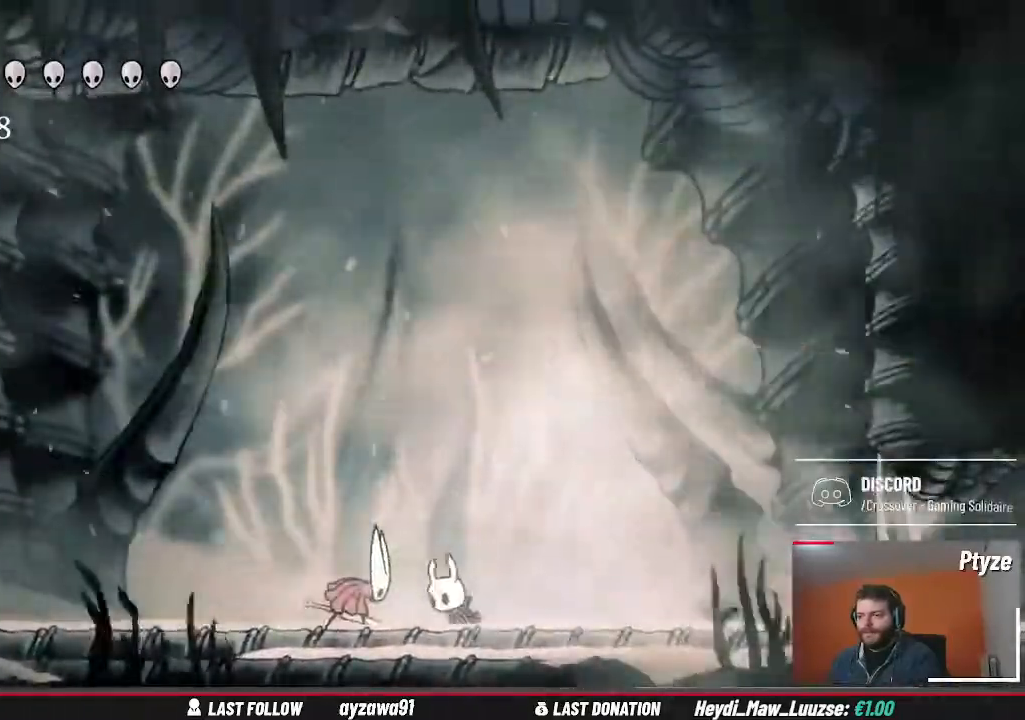
{"dt_ms": 500, "buttons": [], "left_stick": "right", "right_stick": "center", "events": [[67, "left_stick", "right"]]}
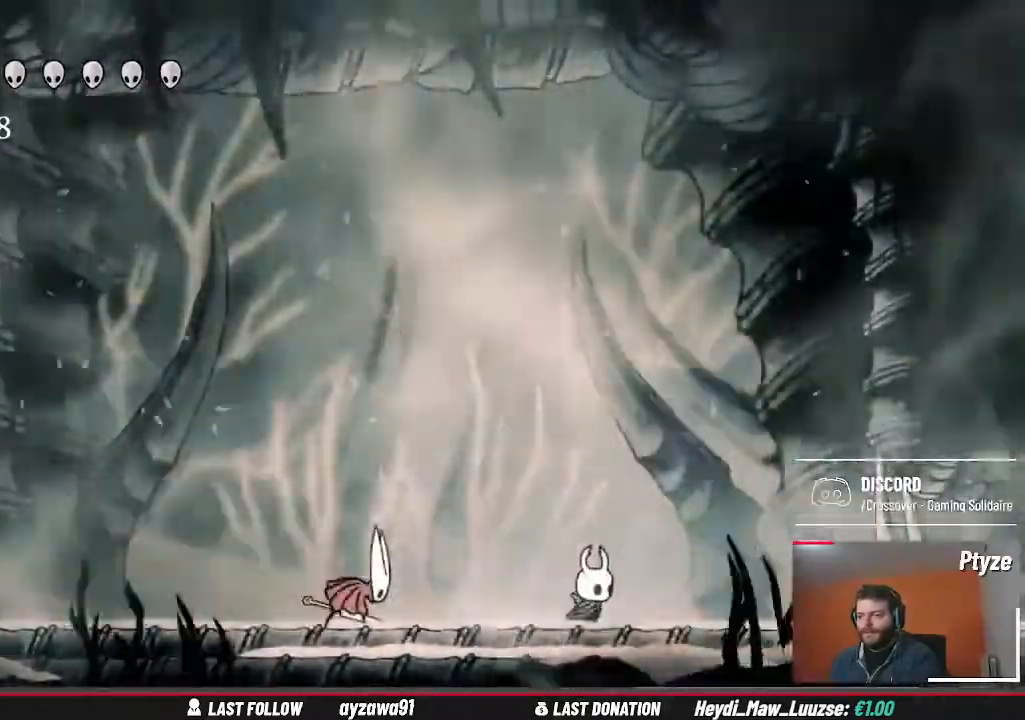
{"dt_ms": 500, "buttons": ["X", "Y"], "left_stick": "center", "right_stick": "center", "events": [[167, "X", "down"], [300, "left_stick", "center"], [433, "Y", "down"]]}
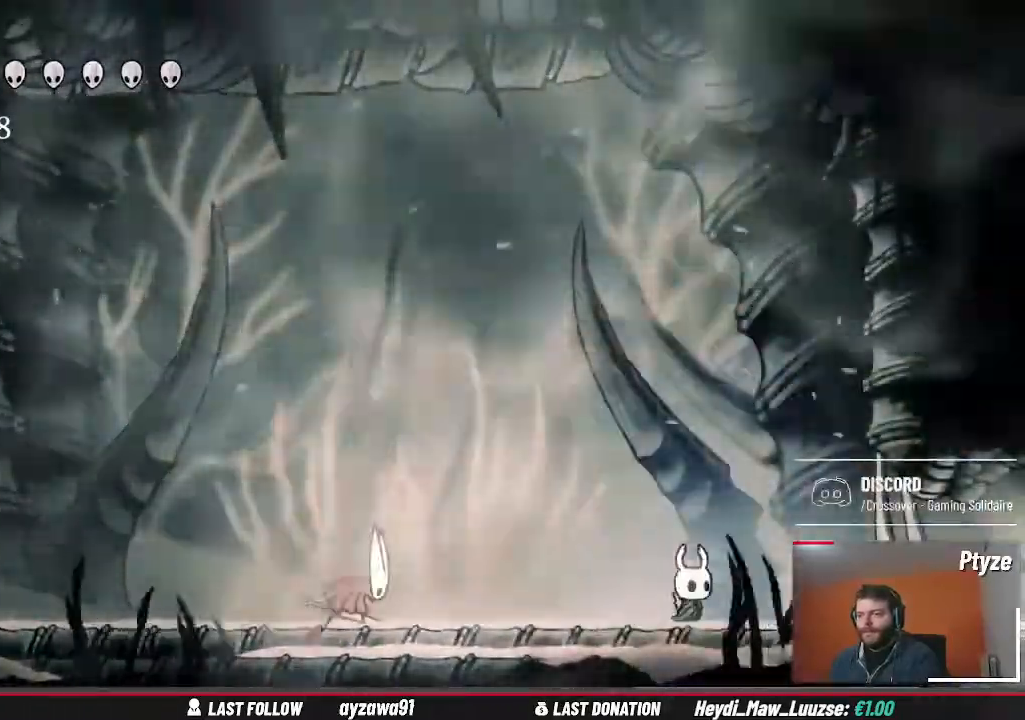
{"dt_ms": 500, "buttons": ["X"], "left_stick": "center", "right_stick": "center", "events": [[33, "Y", "up"], [167, "left_stick", "right"], [333, "L2", "down"], [367, "left_stick", "left"], [467, "L2", "up"], [467, "left_stick", "center"]]}
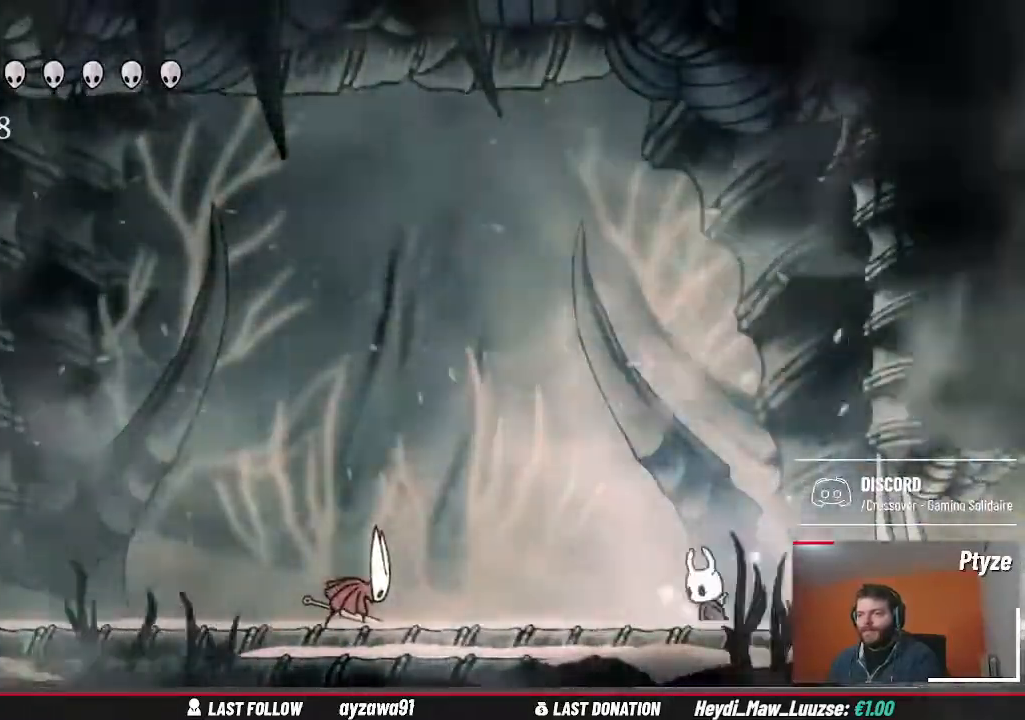
{"dt_ms": 500, "buttons": ["X"], "left_stick": "right", "right_stick": "center"}
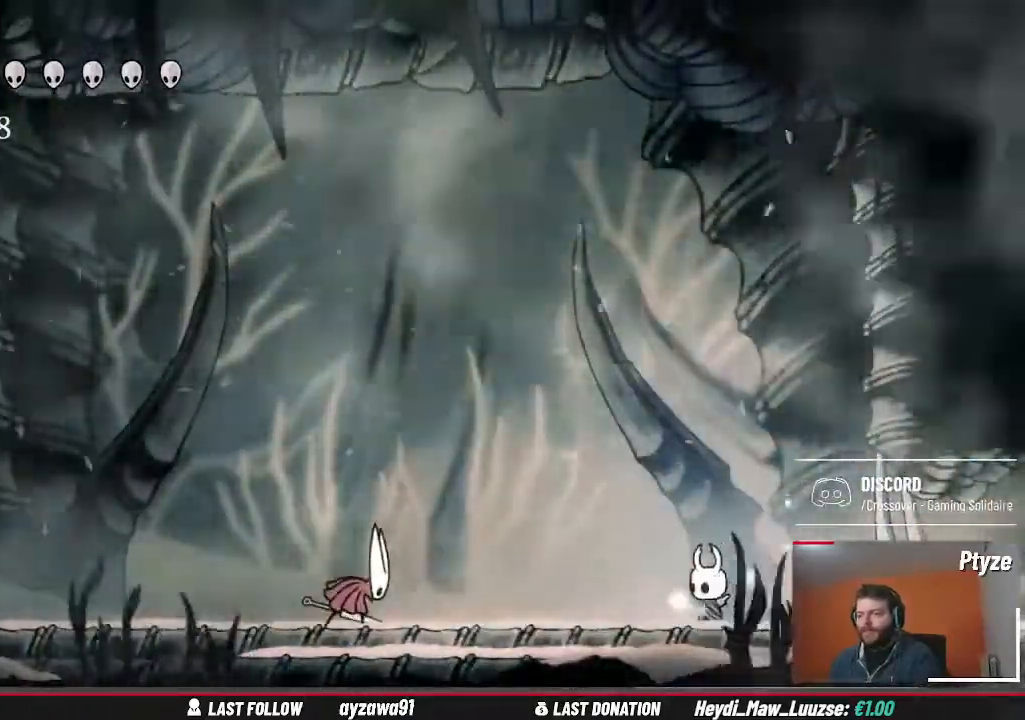
{"dt_ms": 500, "buttons": ["X"], "left_stick": "center", "right_stick": "center", "events": [[167, "left_stick", "up-left"], [267, "left_stick", "center"]]}
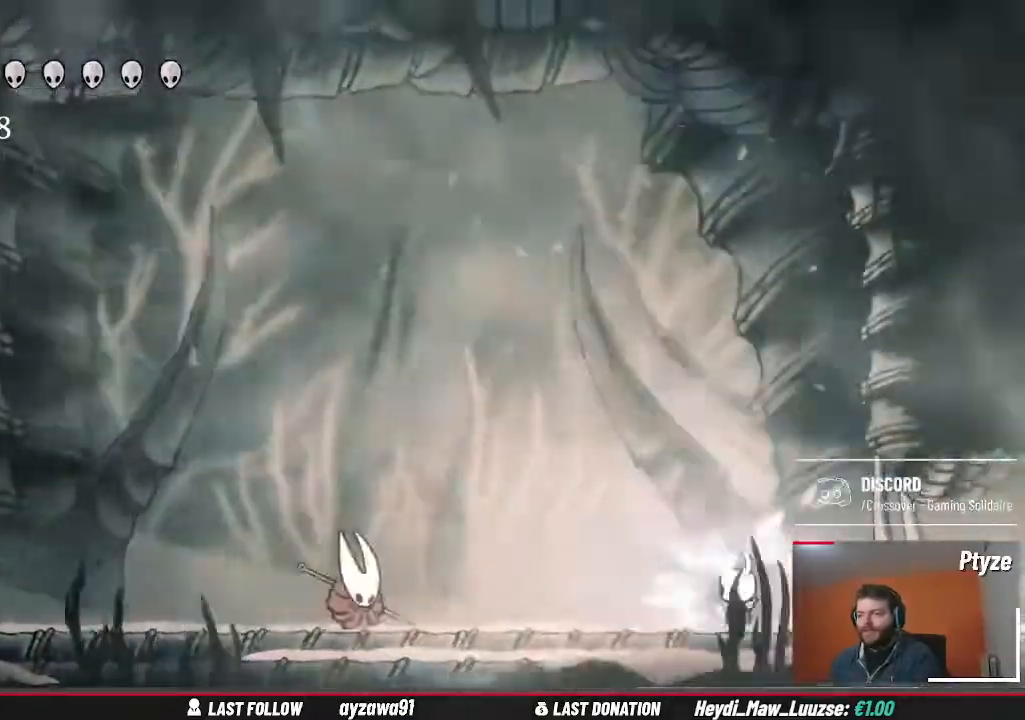
{"dt_ms": 500, "buttons": ["Y"], "left_stick": "center", "right_stick": "center"}
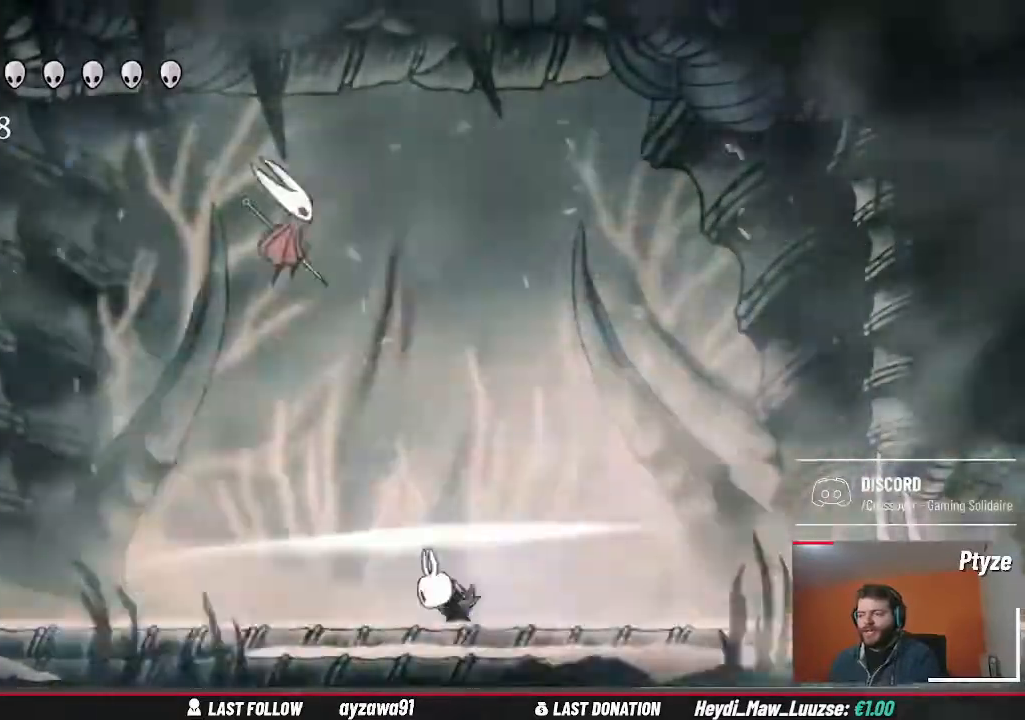
{"dt_ms": 500, "buttons": [], "left_stick": "left", "right_stick": "center", "events": [[33, "Y", "up"], [233, "left_stick", "left"], [367, "X", "down"], [467, "X", "up"]]}
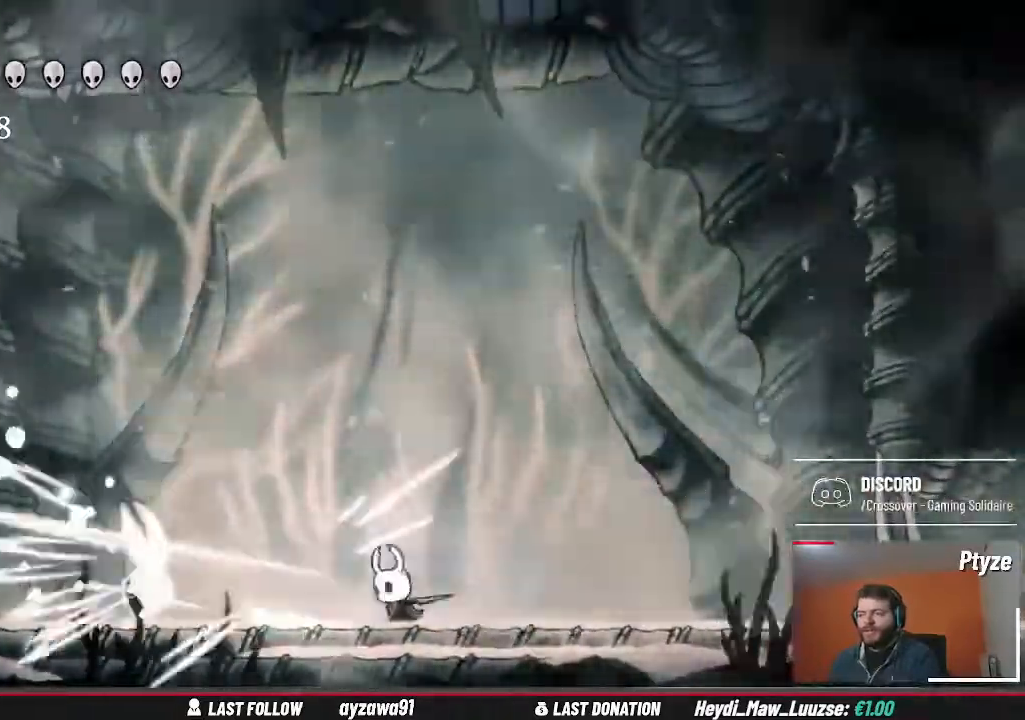
{"dt_ms": 500, "buttons": [], "left_stick": "up-right", "right_stick": "center"}
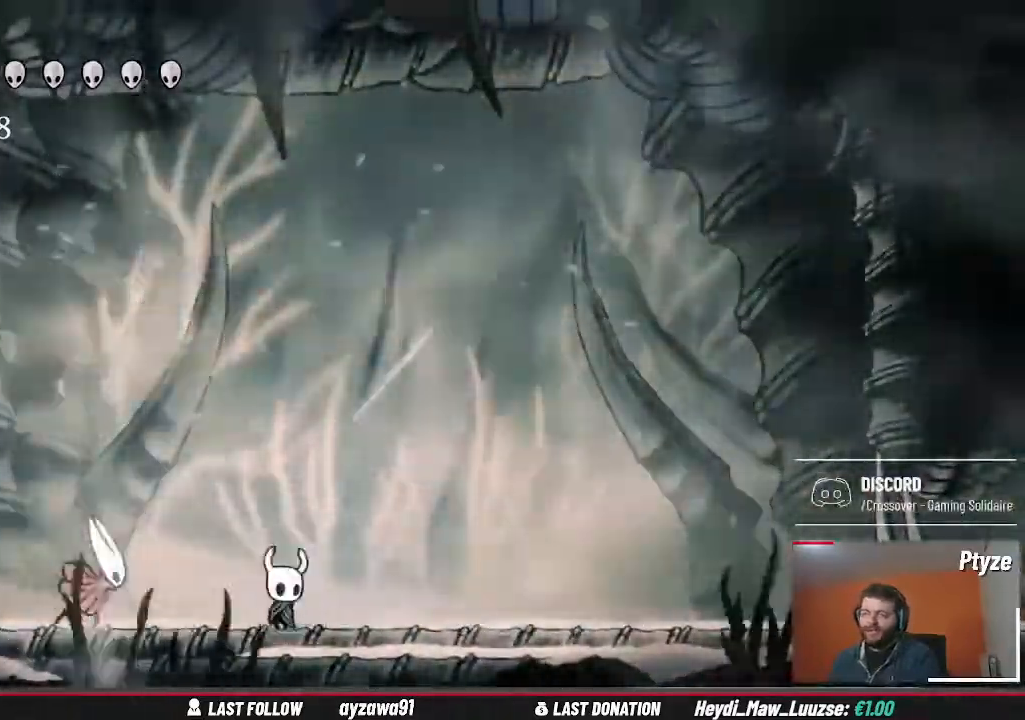
{"dt_ms": 500, "buttons": [], "left_stick": "right", "right_stick": "center", "events": [[100, "left_stick", "right"]]}
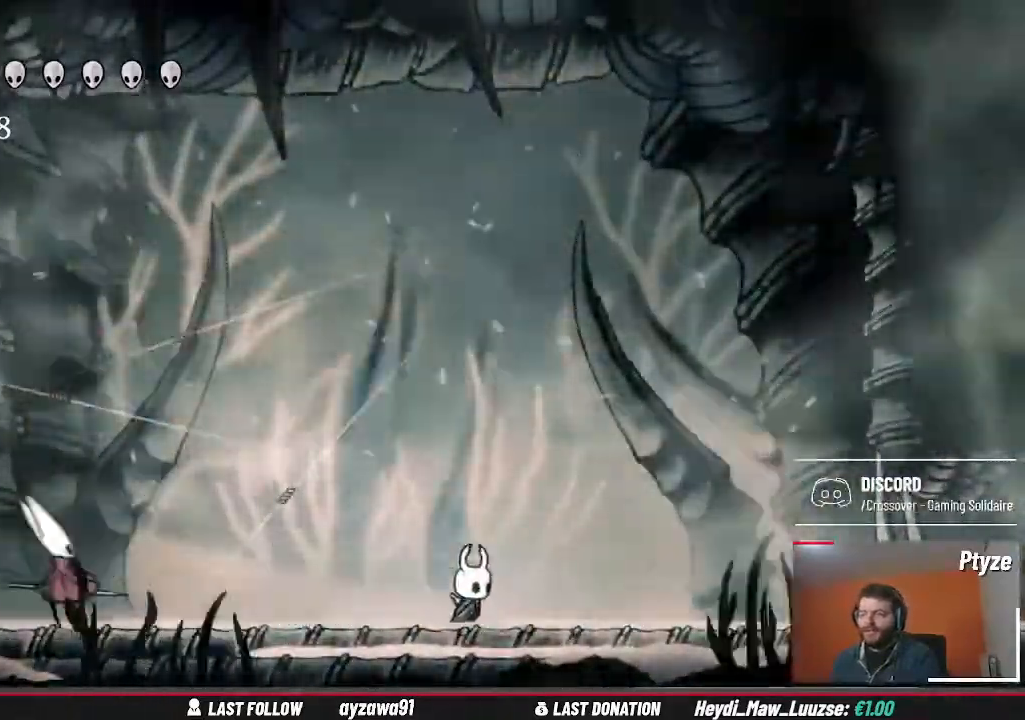
{"dt_ms": 500, "buttons": ["L2"], "left_stick": "left", "right_stick": "center", "events": [[200, "left_stick", "left"], [467, "L2", "down"]]}
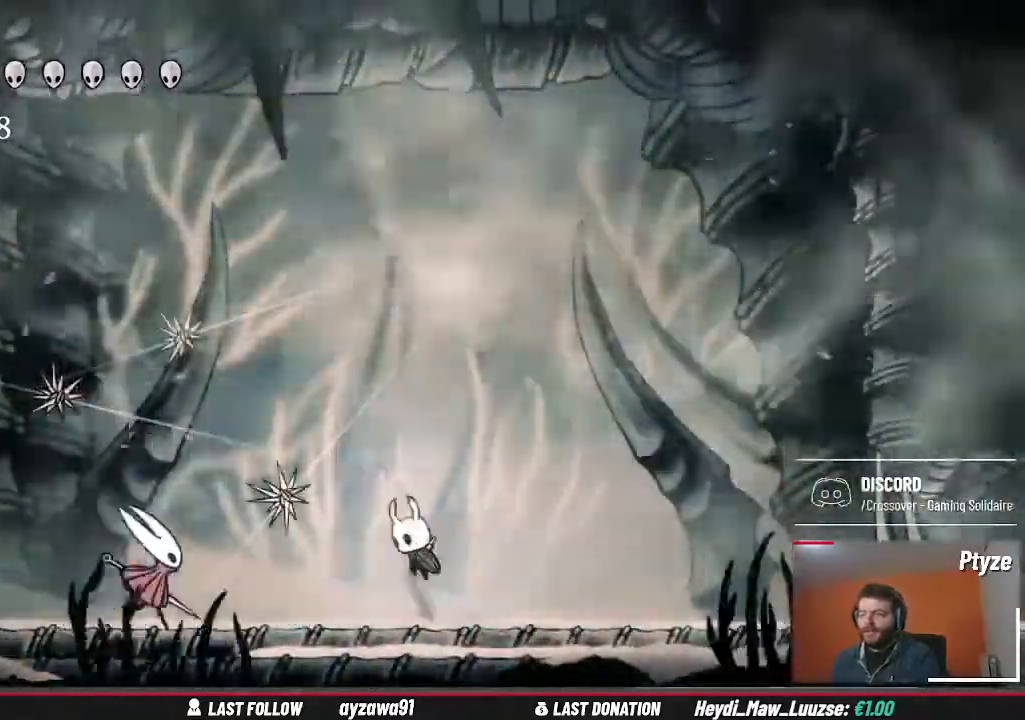
{"dt_ms": 500, "buttons": [], "left_stick": "right", "right_stick": "center", "events": [[33, "X", "down"], [133, "L2", "up"], [133, "X", "up"], [133, "left_stick", "right"], [367, "L2", "down"], [367, "Y", "down"], [433, "L2", "up"], [467, "Y", "up"]]}
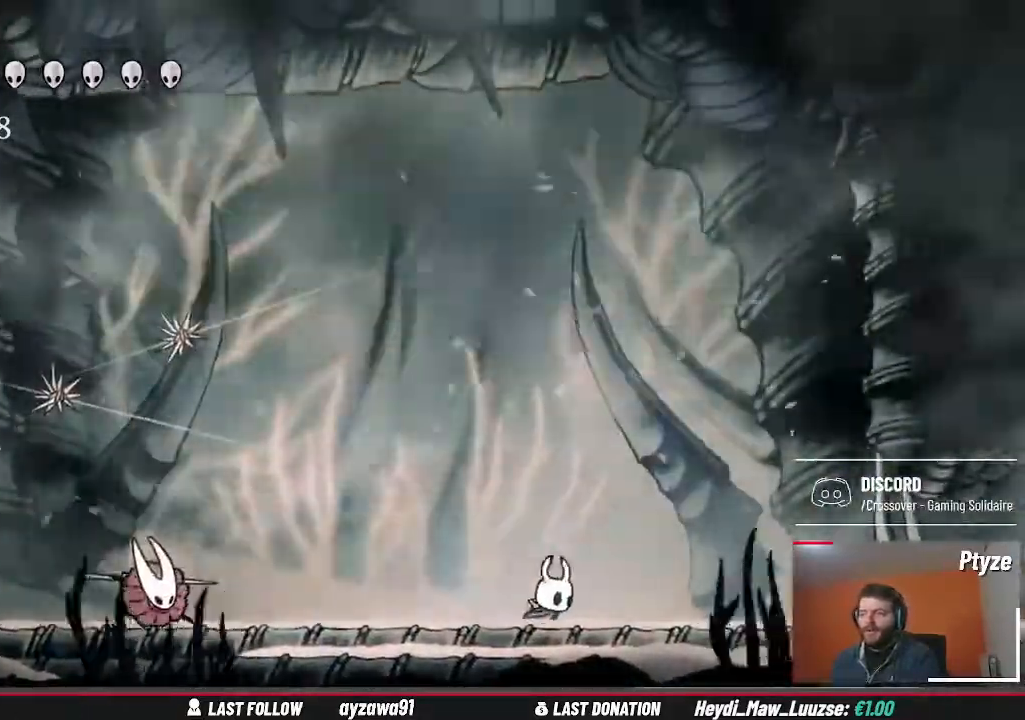
{"dt_ms": 500, "buttons": [], "left_stick": "up-left", "right_stick": "center"}
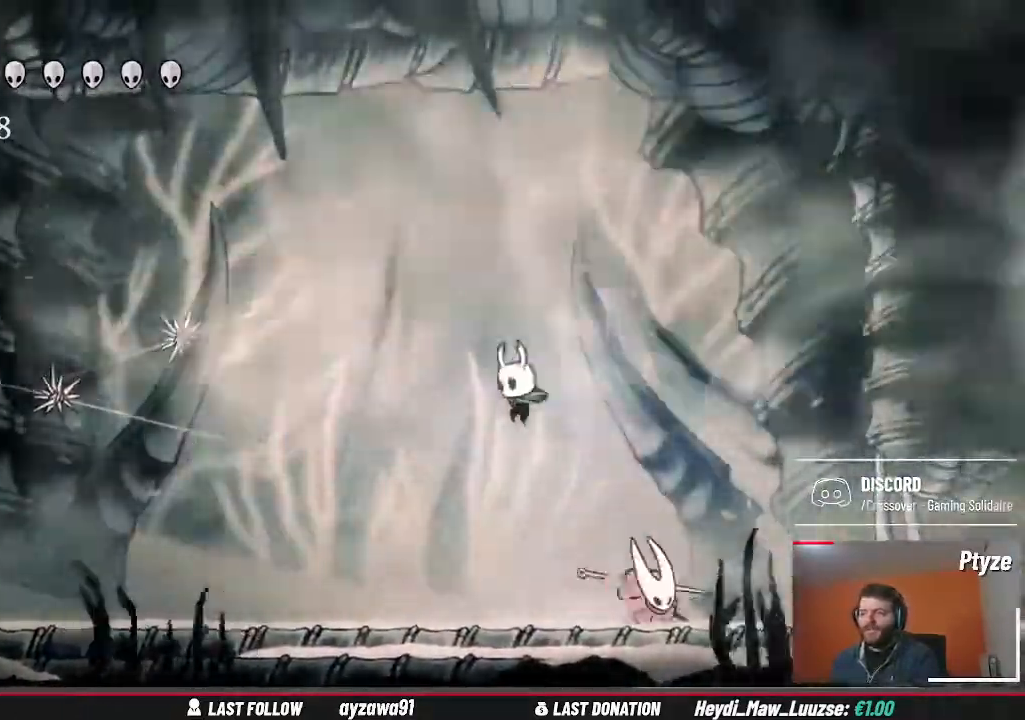
{"dt_ms": 500, "buttons": ["X"], "left_stick": "up-left", "right_stick": "center", "events": [[467, "X", "down"]]}